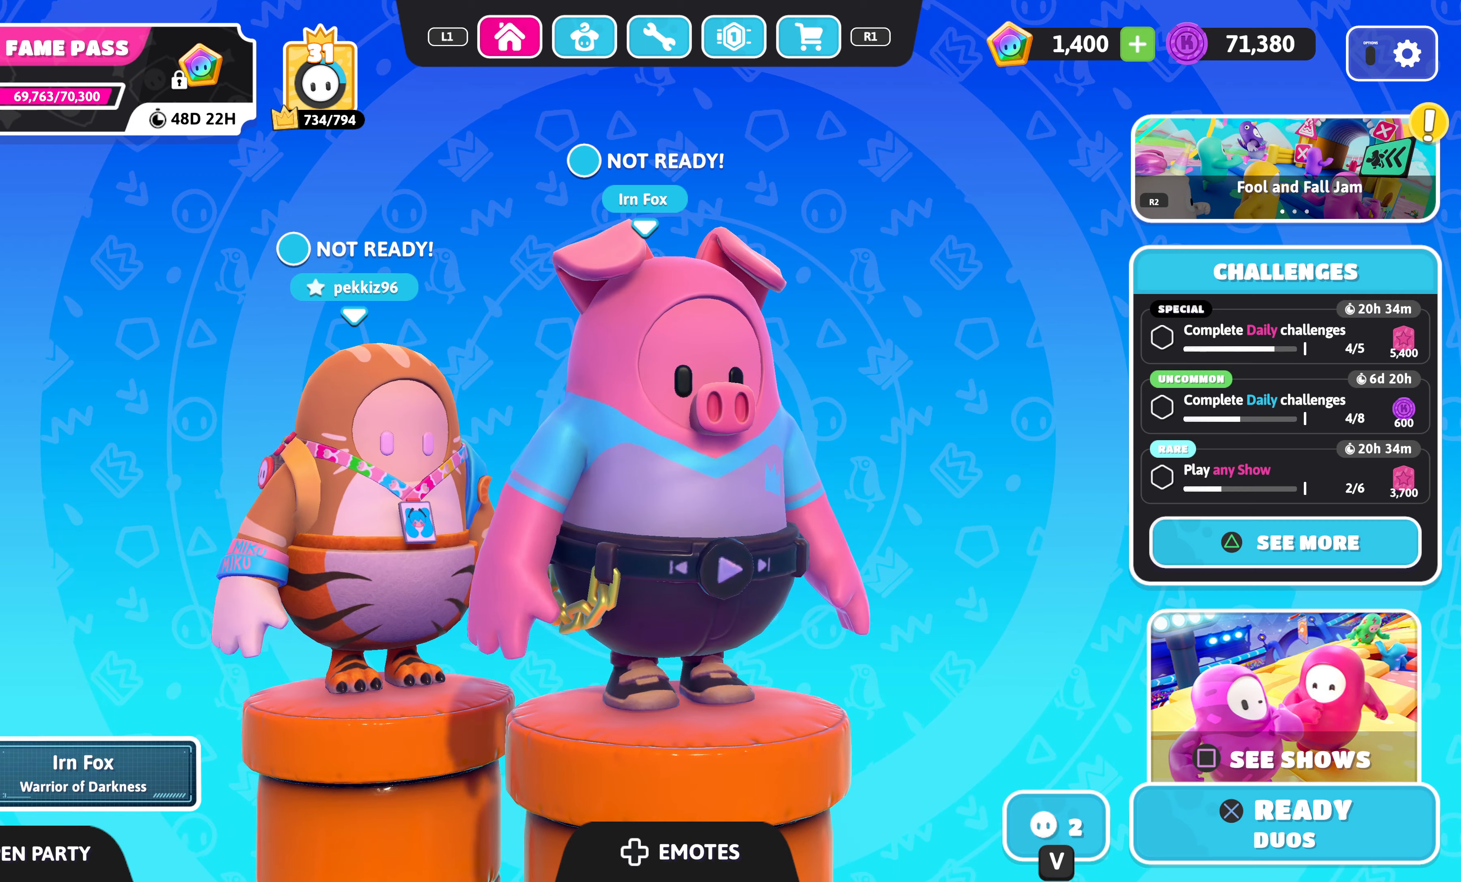
Gameplay with a controller (PlayStation layout); each line is a JSON object with the inputs held at the frame after it. "events" lists button and stick changes between this image and that frame as [ms after this image, input, new state], when the widget could be followed in between.
{"buttons": [], "left_stick": "center", "right_stick": "center", "events": [[83, "R2", "down"], [200, "R2", "up"]]}
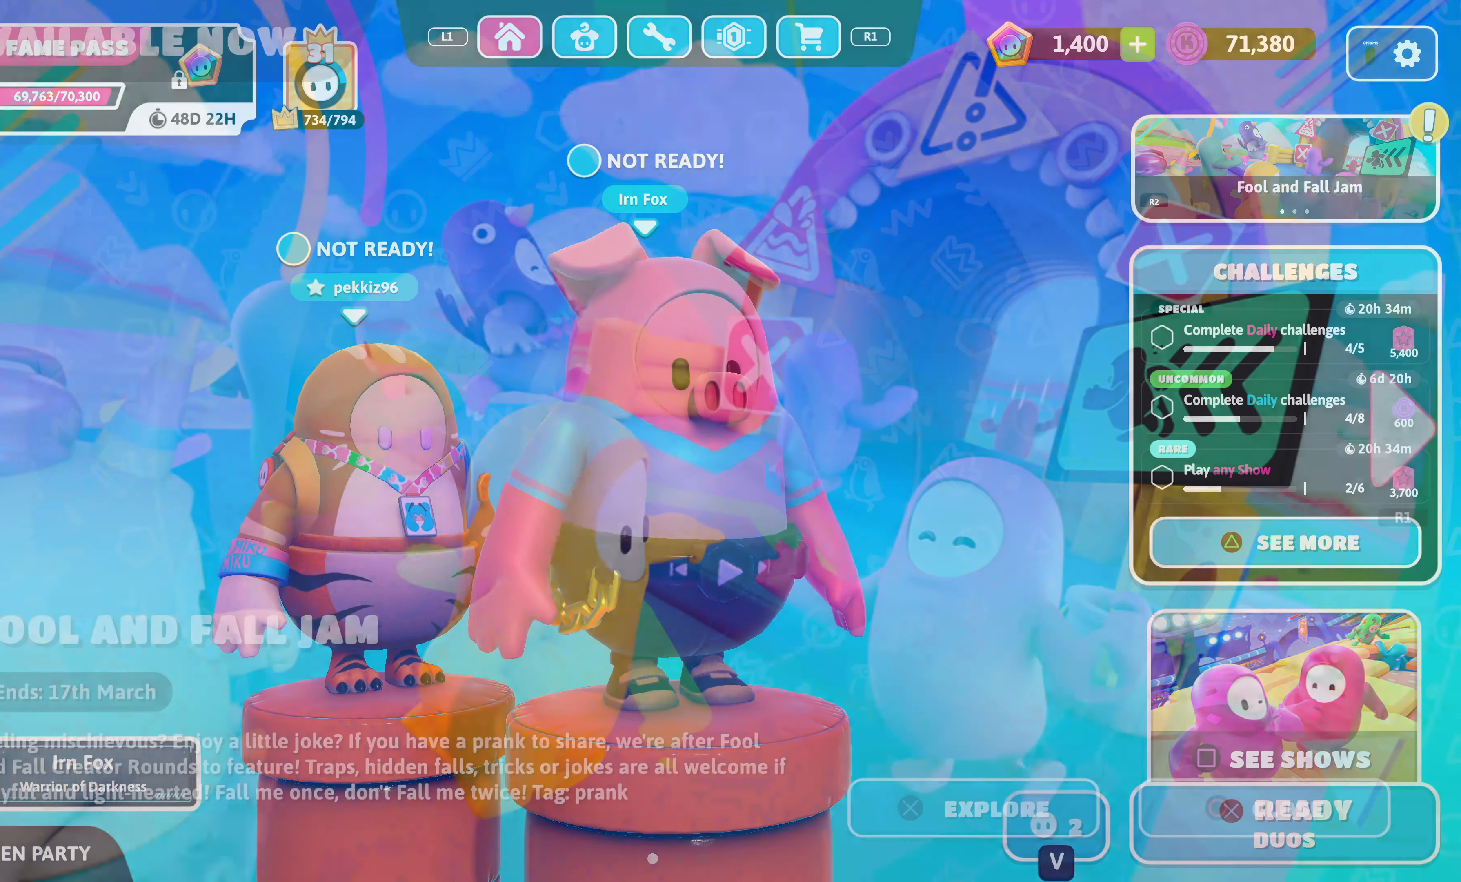
{"buttons": [], "left_stick": "center", "right_stick": "center", "events": []}
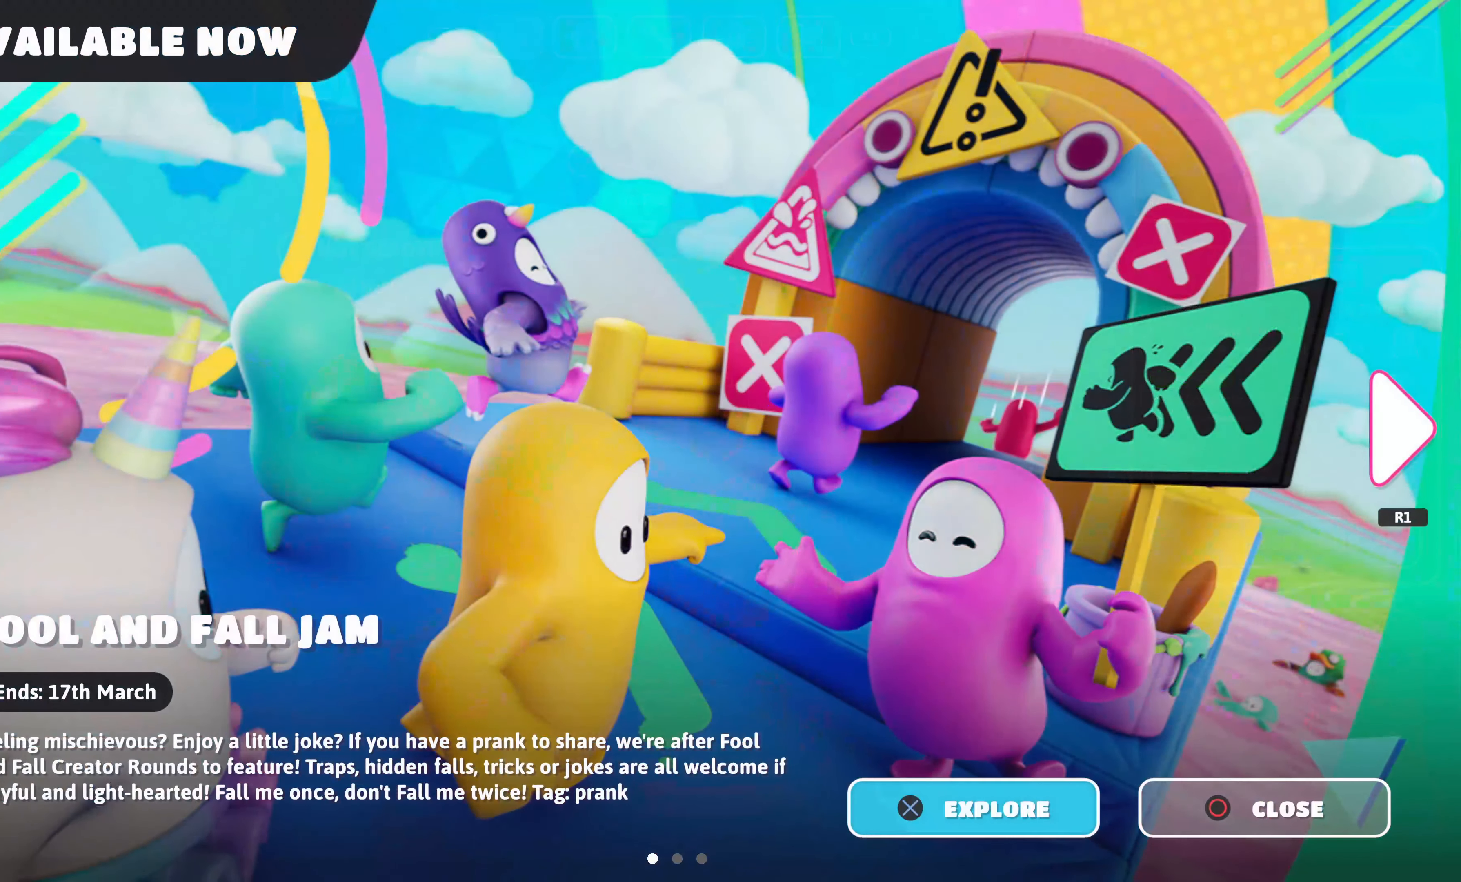
{"buttons": [], "left_stick": "center", "right_stick": "center", "events": []}
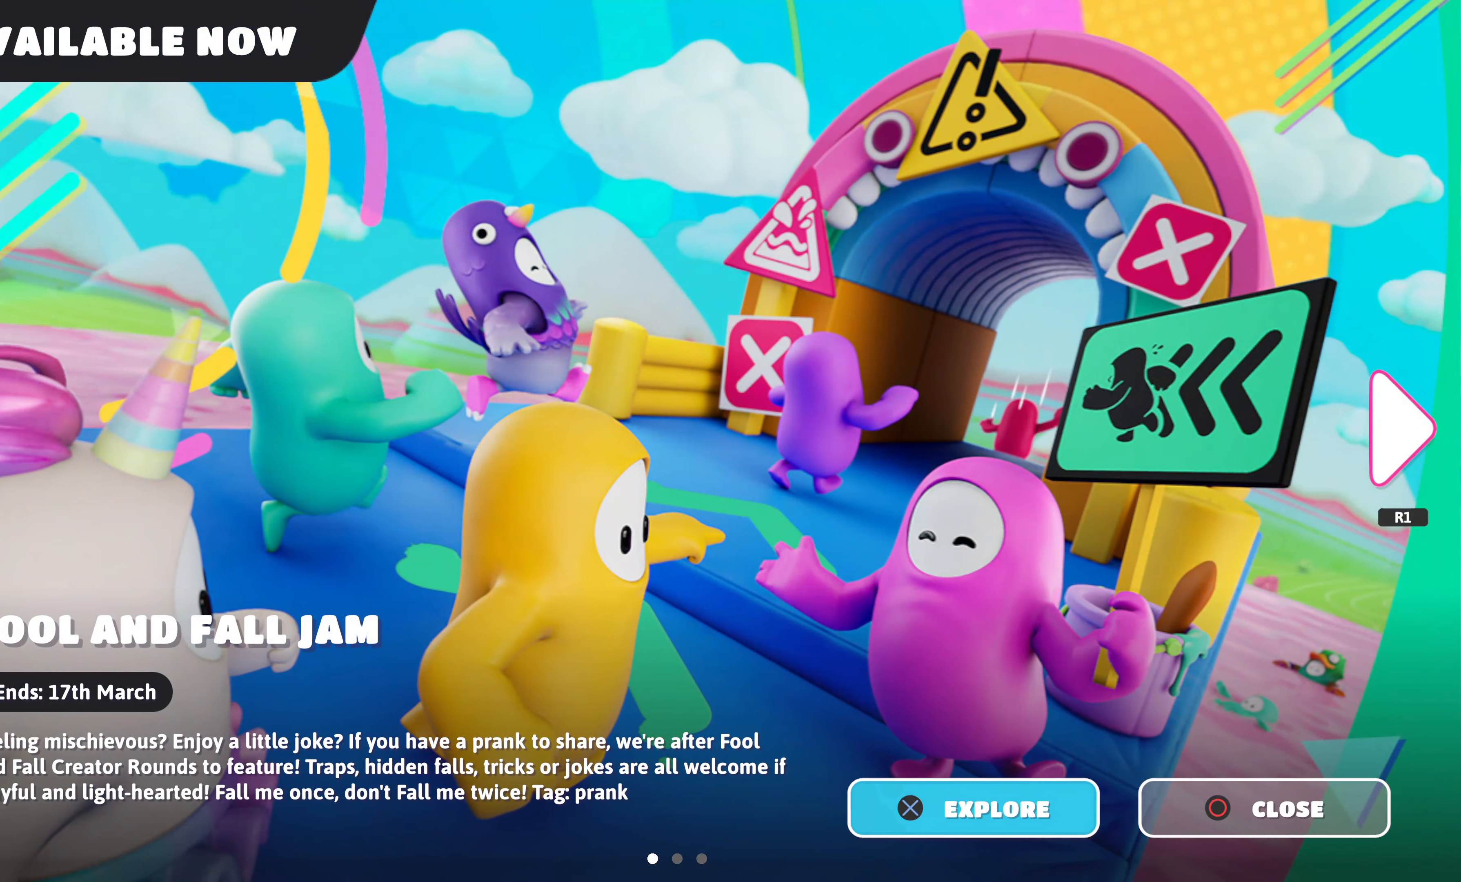
{"buttons": [], "left_stick": "center", "right_stick": "center", "events": []}
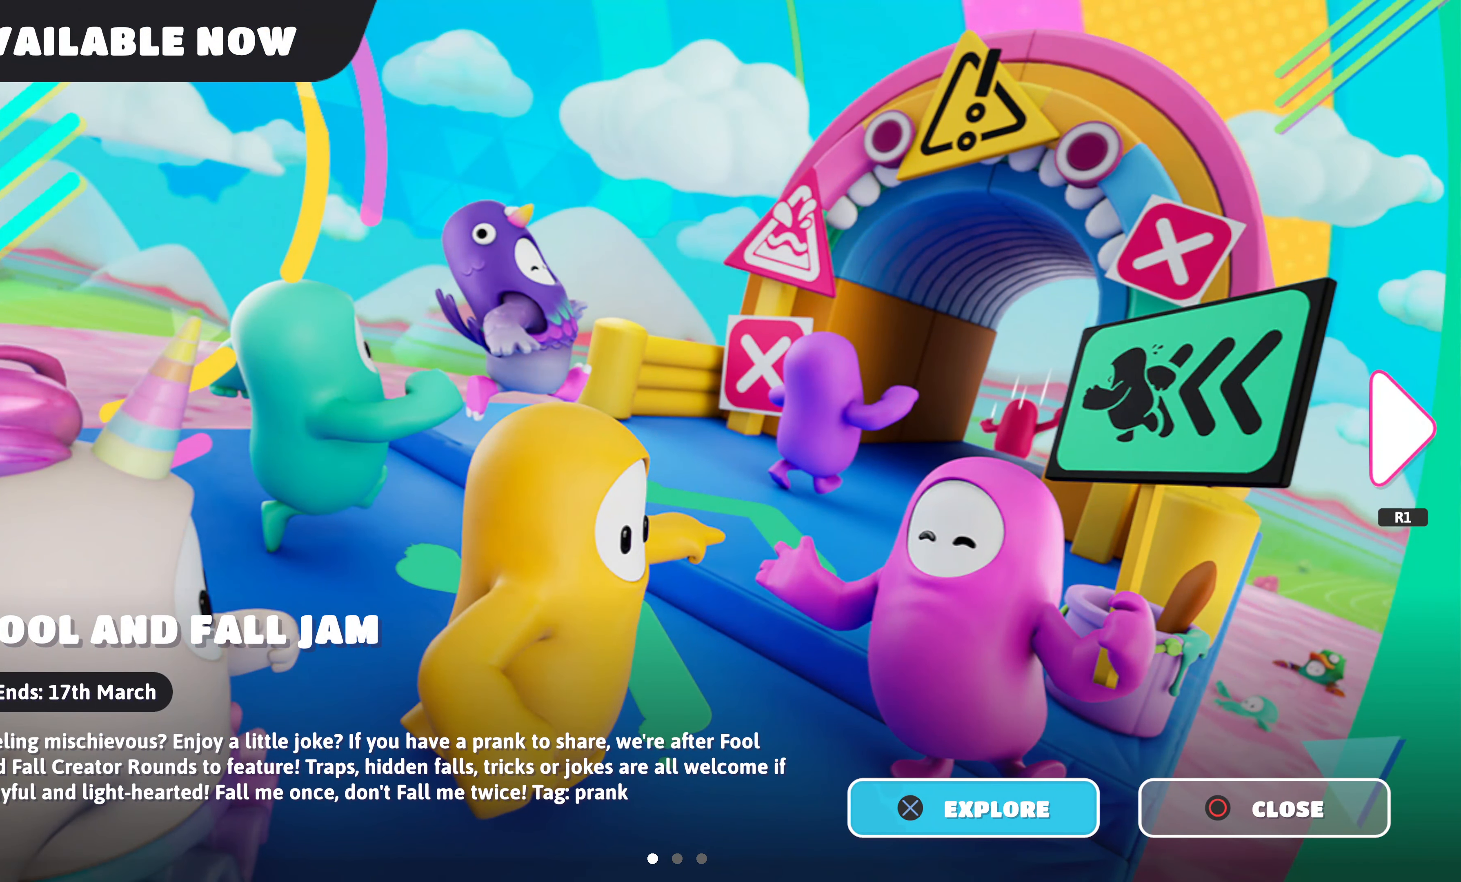
{"buttons": [], "left_stick": "center", "right_stick": "center", "events": []}
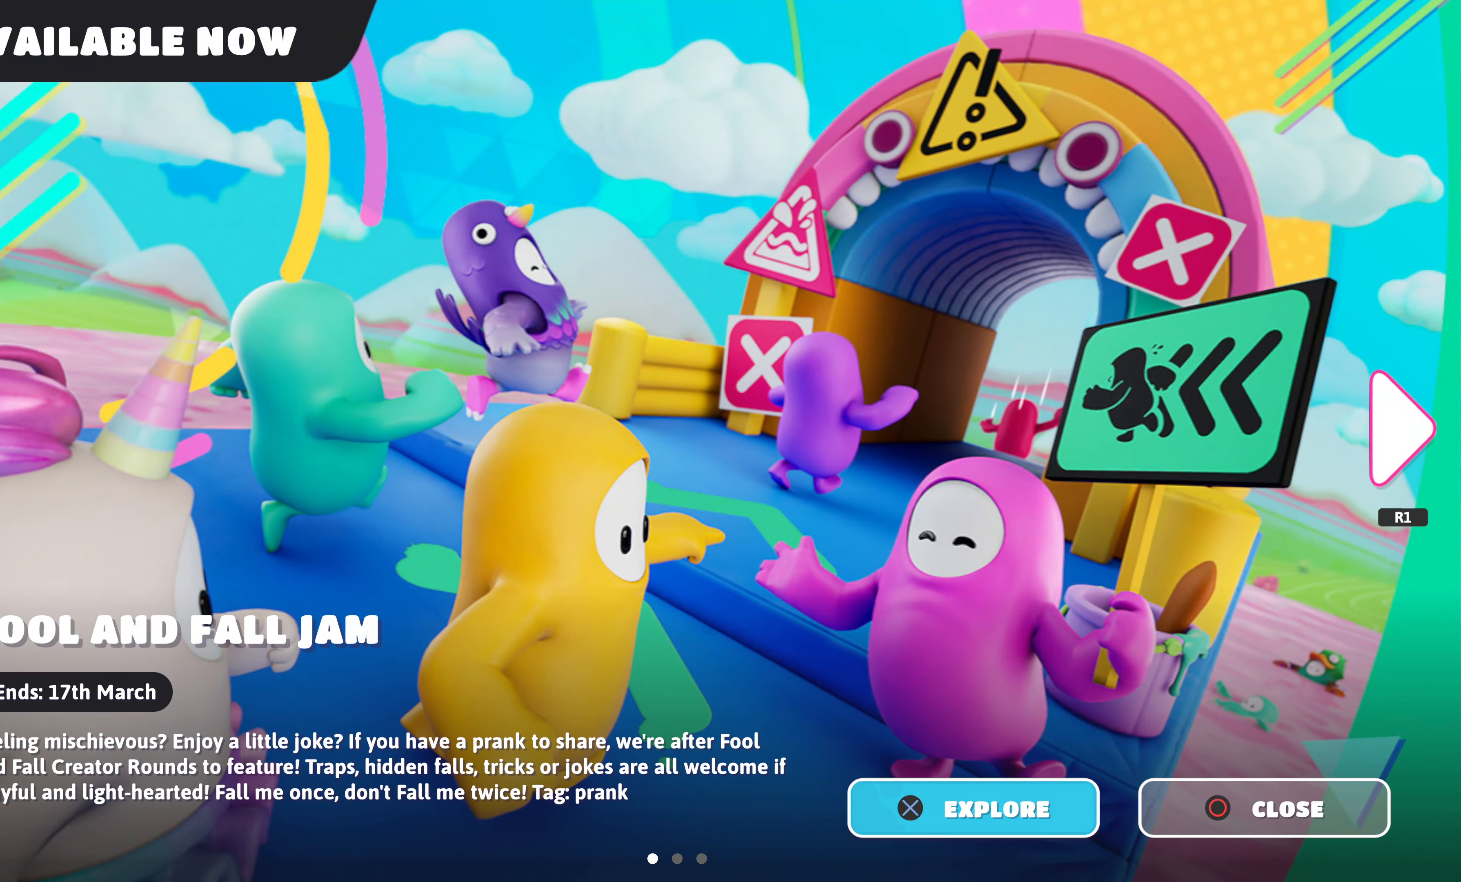
{"buttons": [], "left_stick": "center", "right_stick": "center", "events": []}
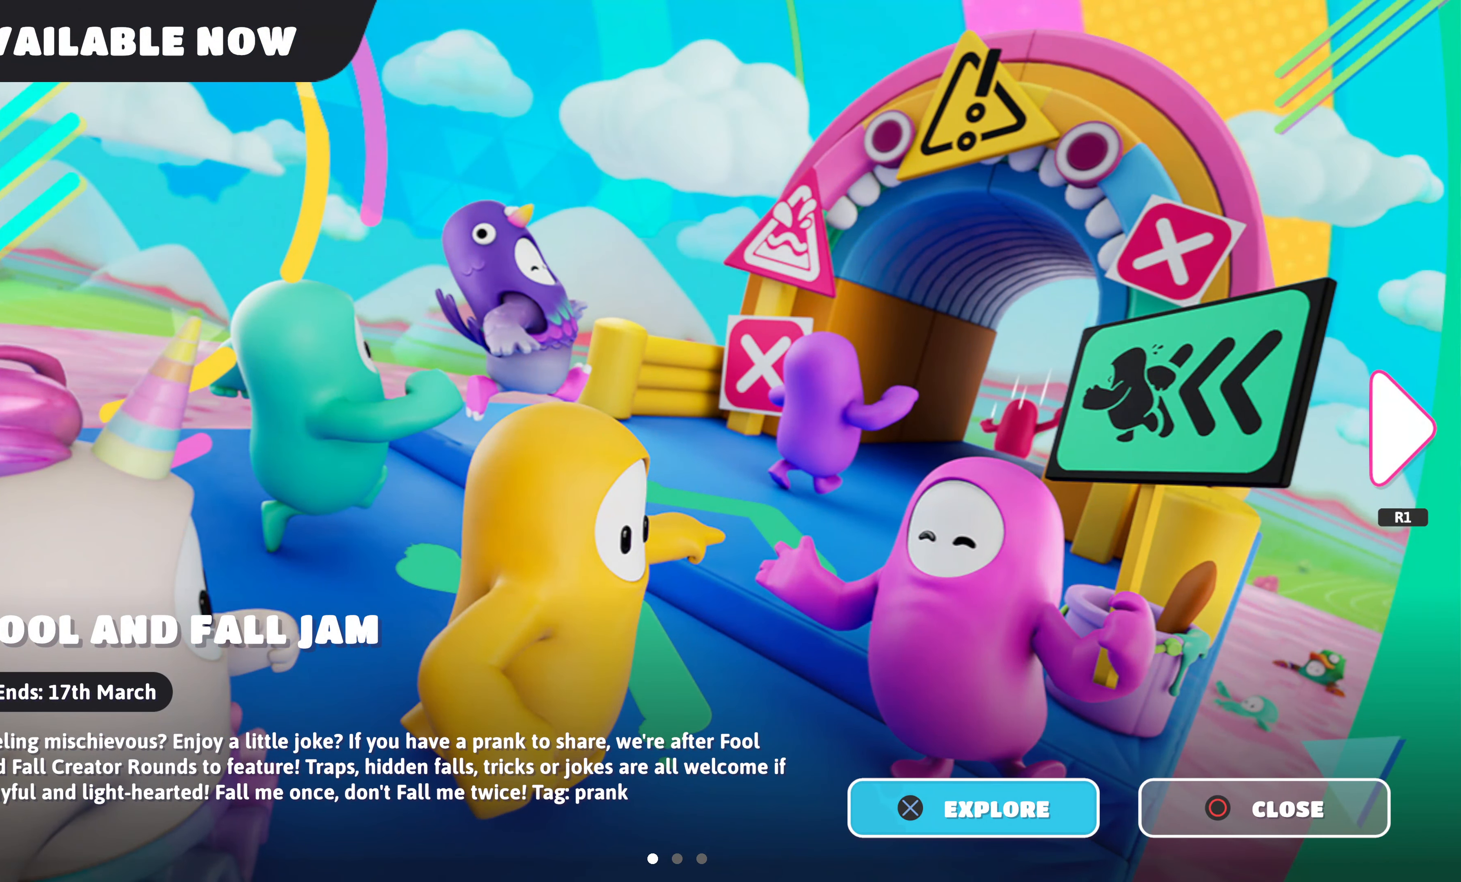
{"buttons": [], "left_stick": "center", "right_stick": "center", "events": [[100, "DPAD_RIGHT", "down"], [217, "DPAD_RIGHT", "up"]]}
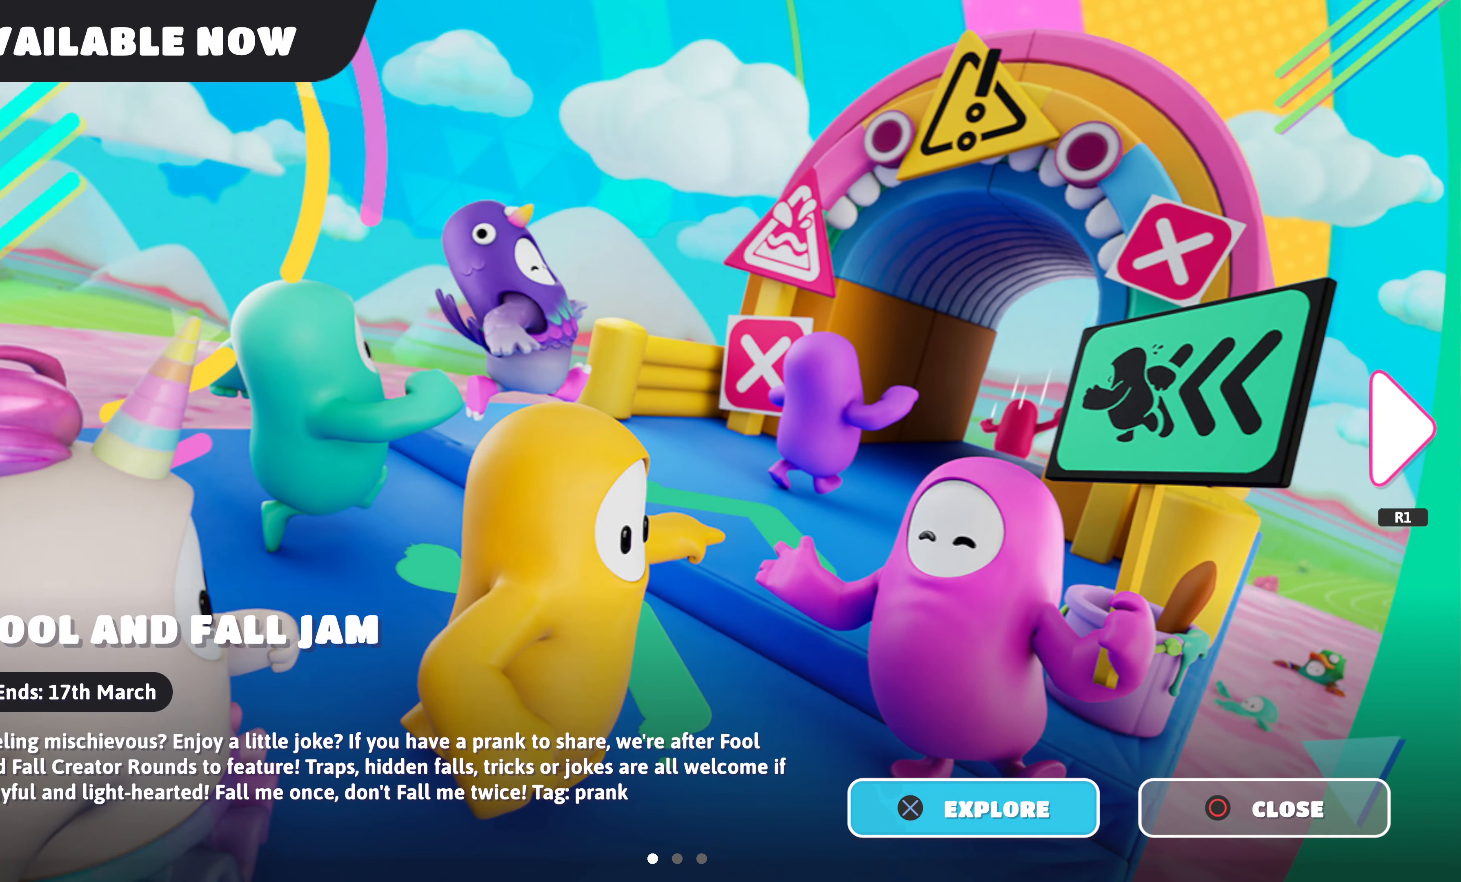
{"buttons": [], "left_stick": "center", "right_stick": "center", "events": []}
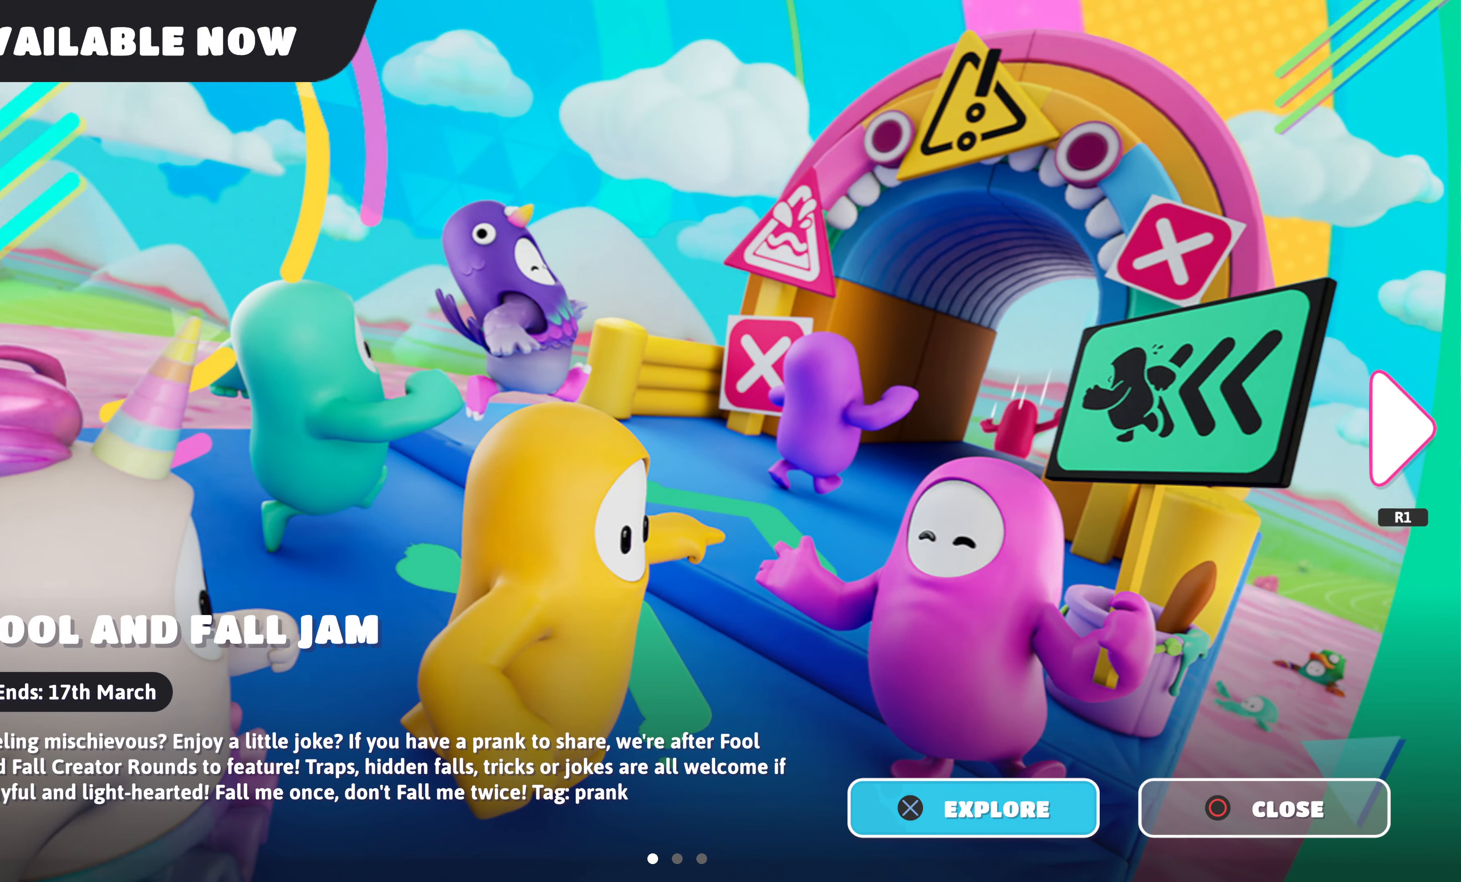
{"buttons": [], "left_stick": "center", "right_stick": "center", "events": []}
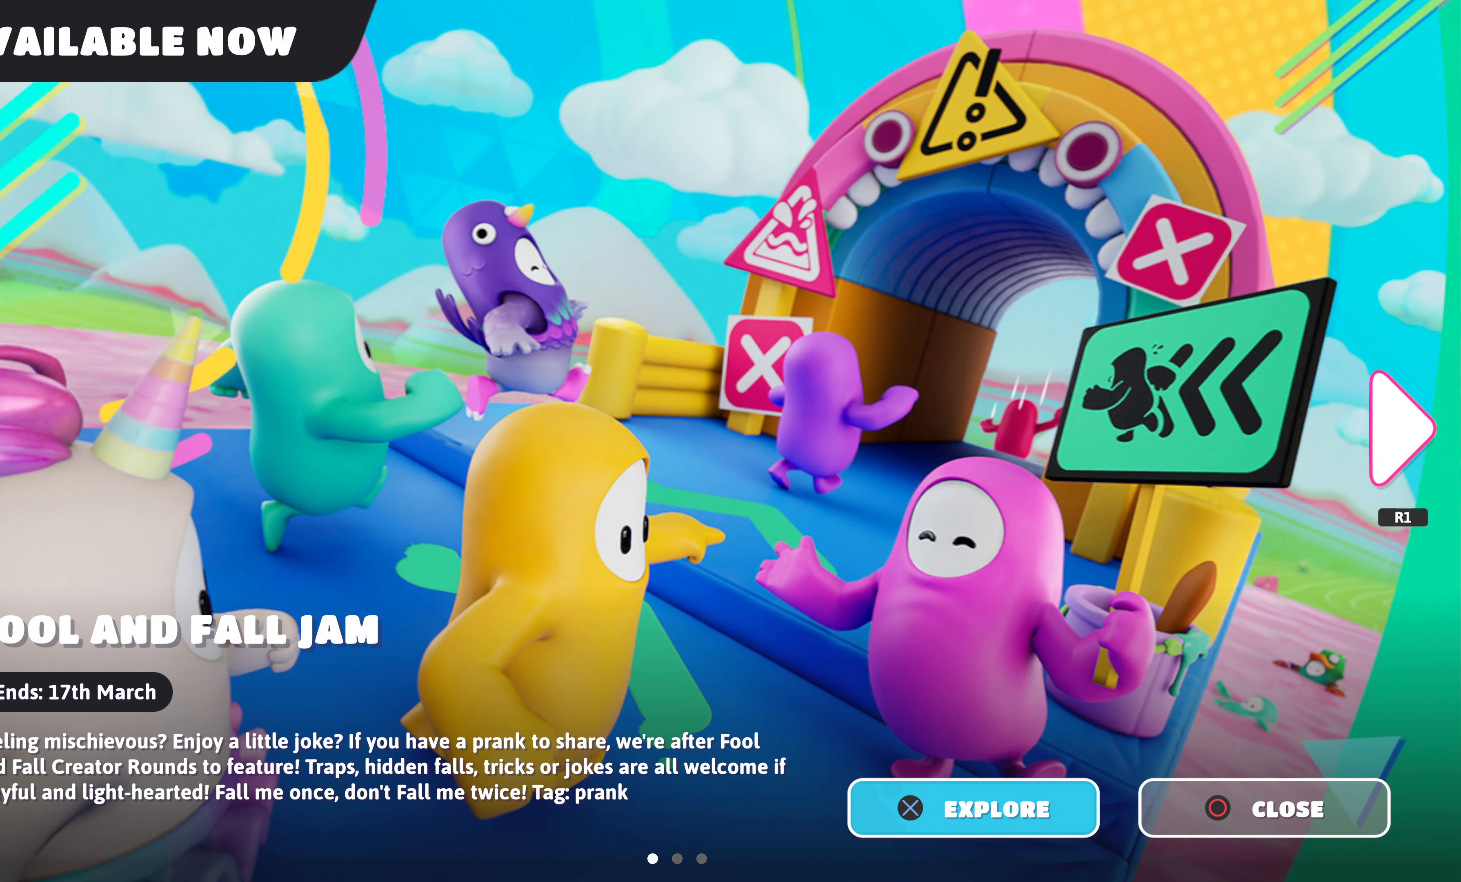
{"buttons": [], "left_stick": "center", "right_stick": "center", "events": []}
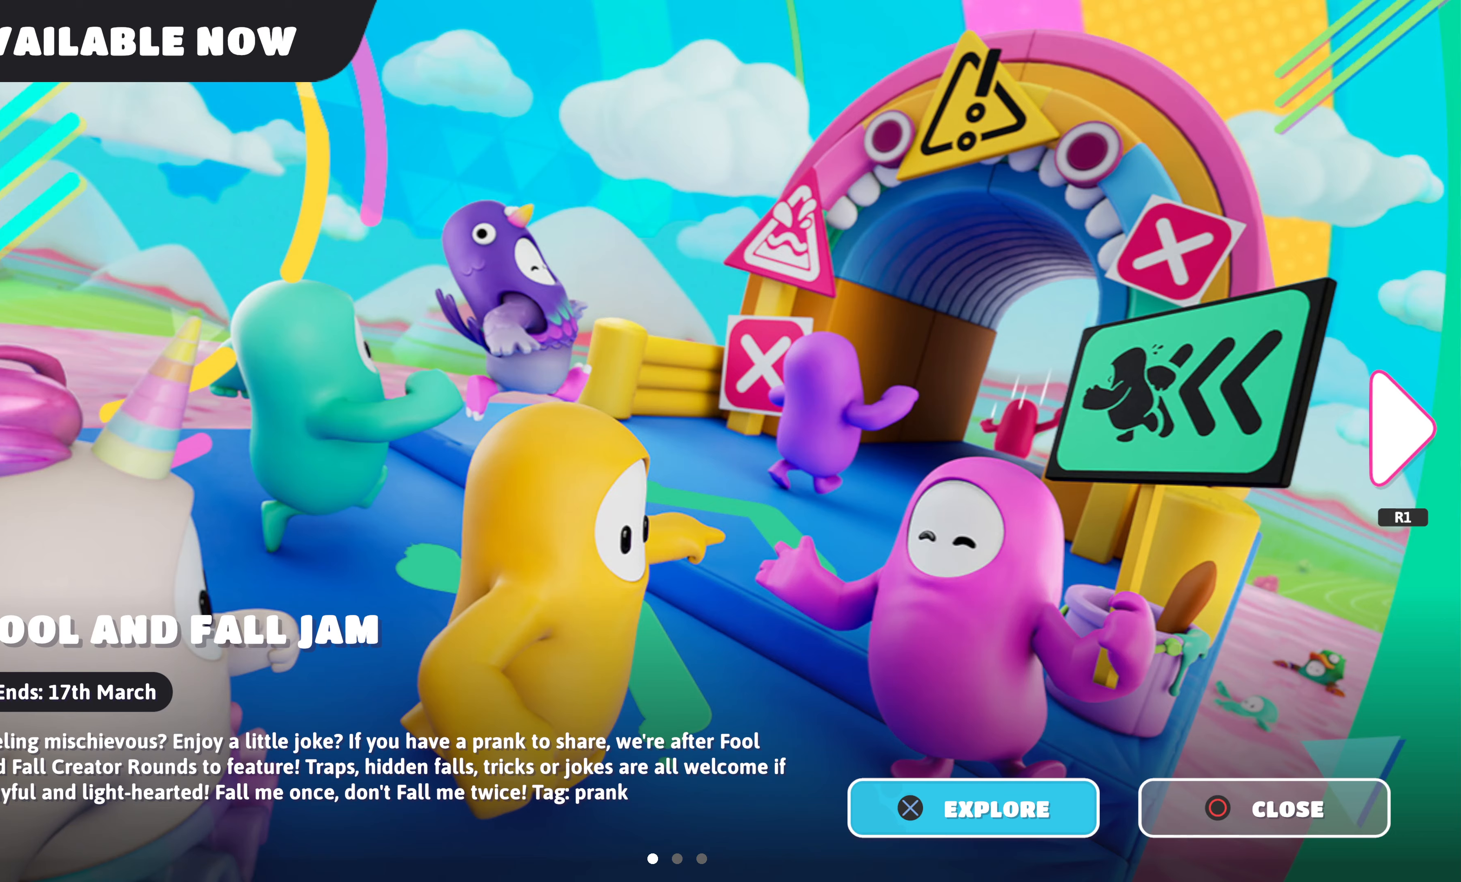
{"buttons": ["R1"], "left_stick": "center", "right_stick": "center", "events": [[384, "R1", "down"]]}
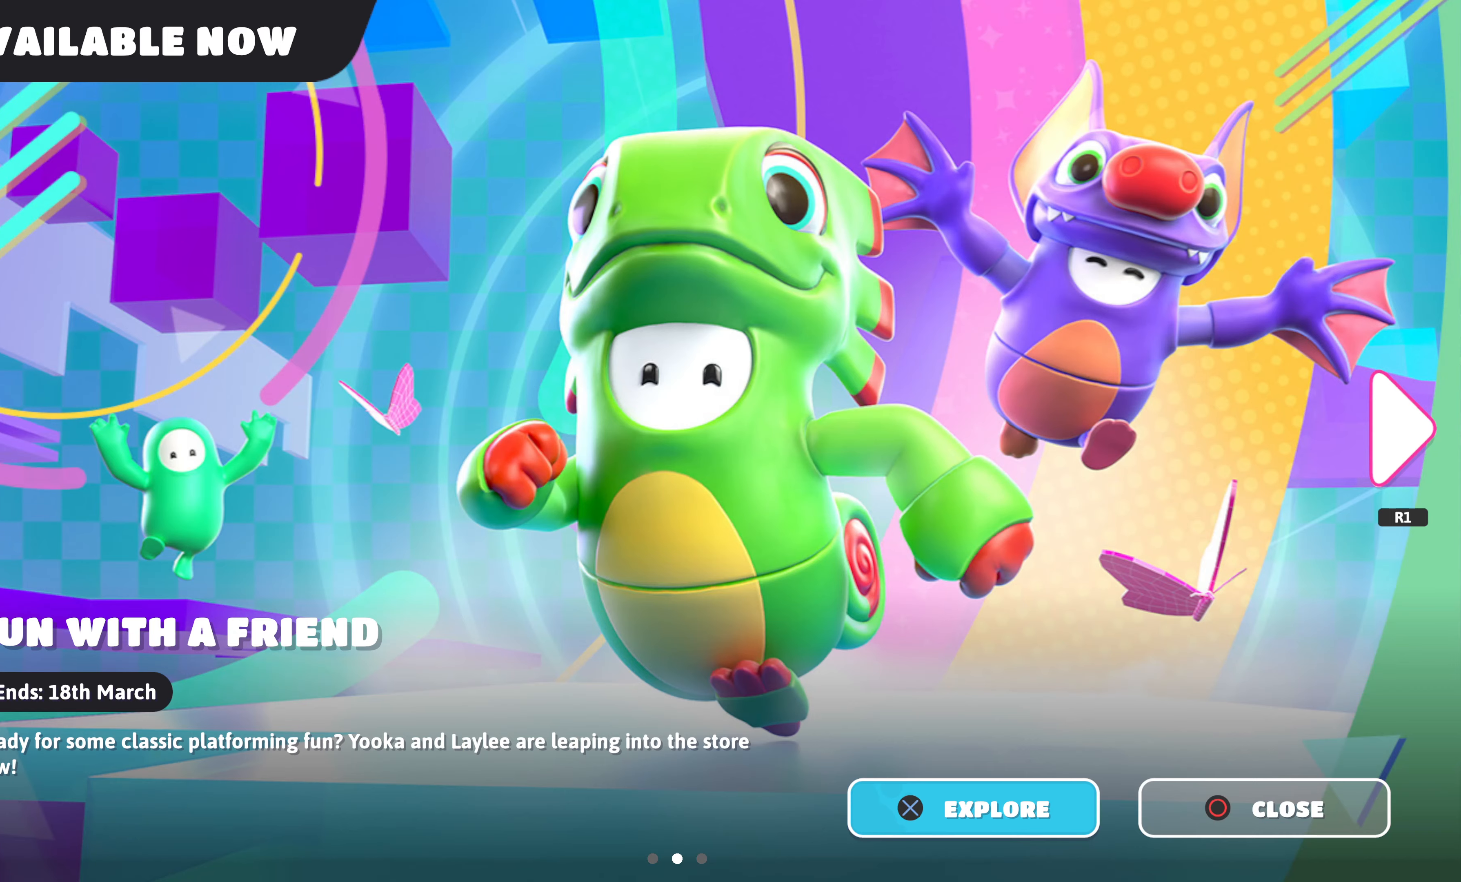
{"buttons": [], "left_stick": "center", "right_stick": "center", "events": [[17, "R1", "up"]]}
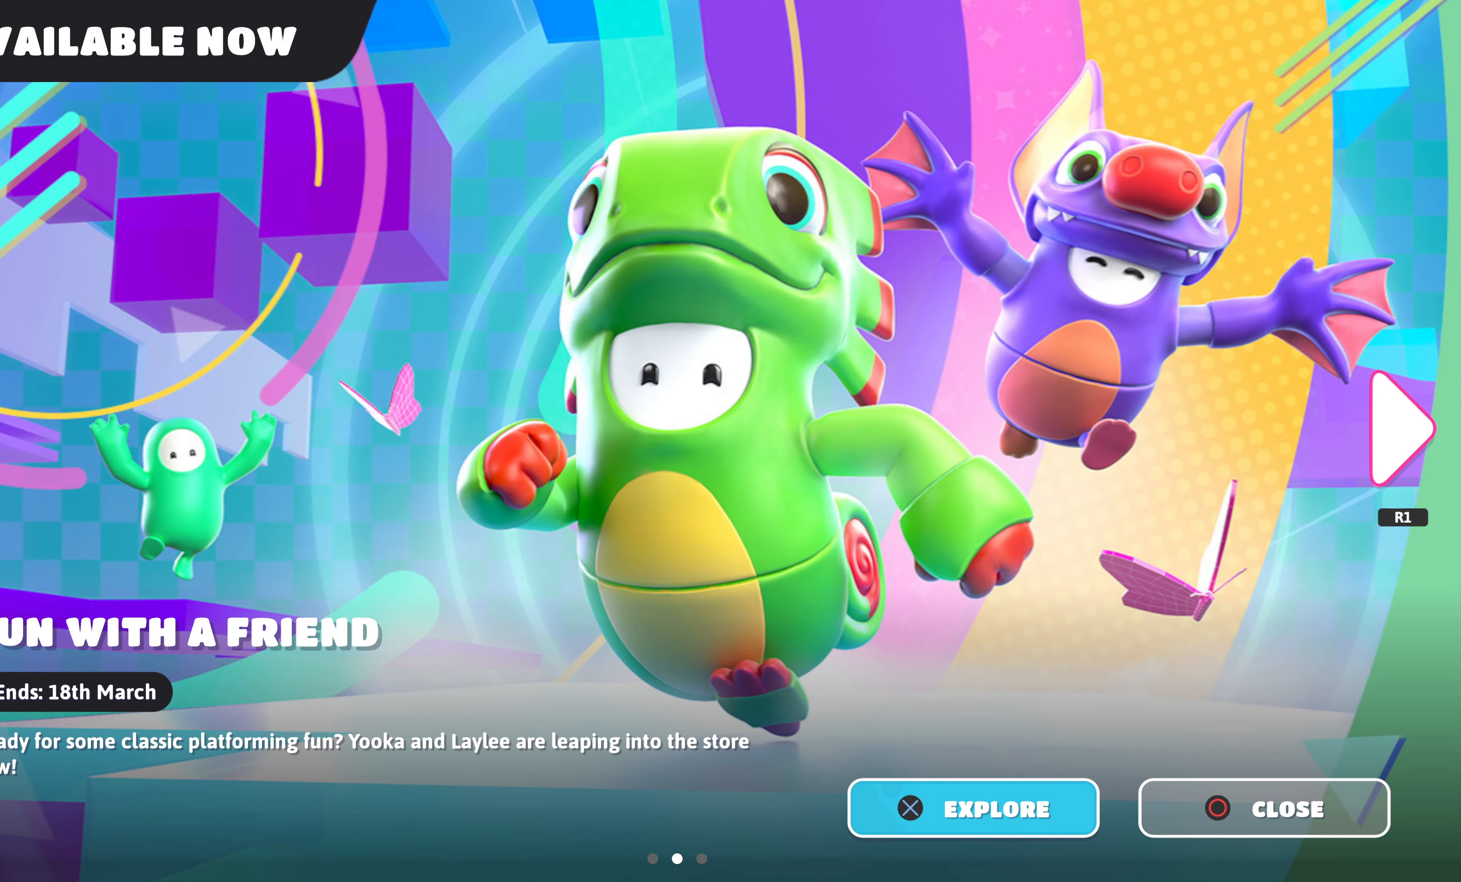
{"buttons": [], "left_stick": "center", "right_stick": "center", "events": [[150, "R1", "down"], [267, "R1", "up"]]}
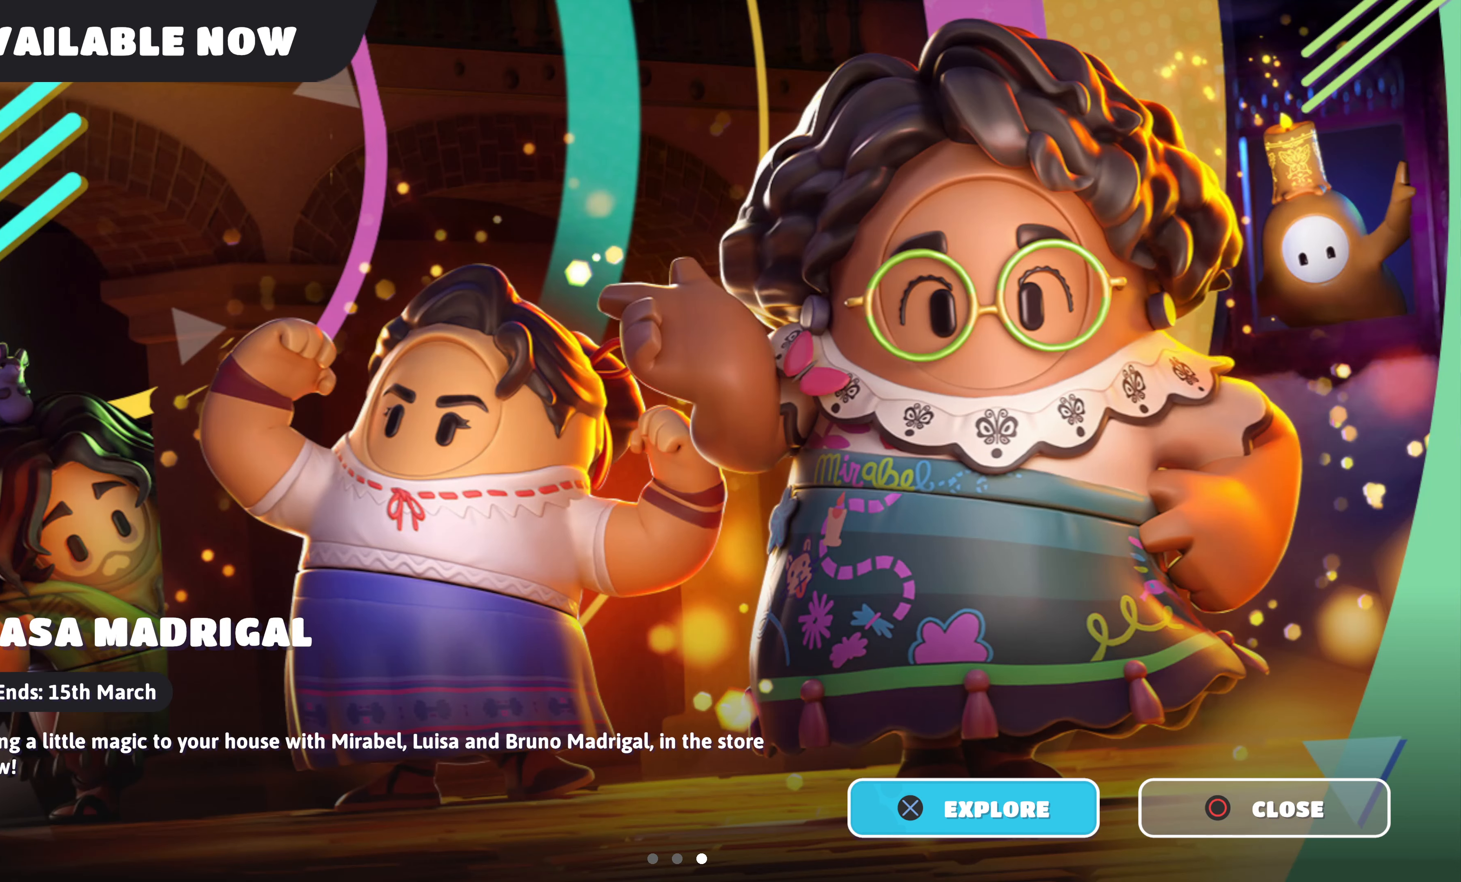
{"buttons": ["R1"], "left_stick": "center", "right_stick": "center", "events": [[384, "R1", "down"]]}
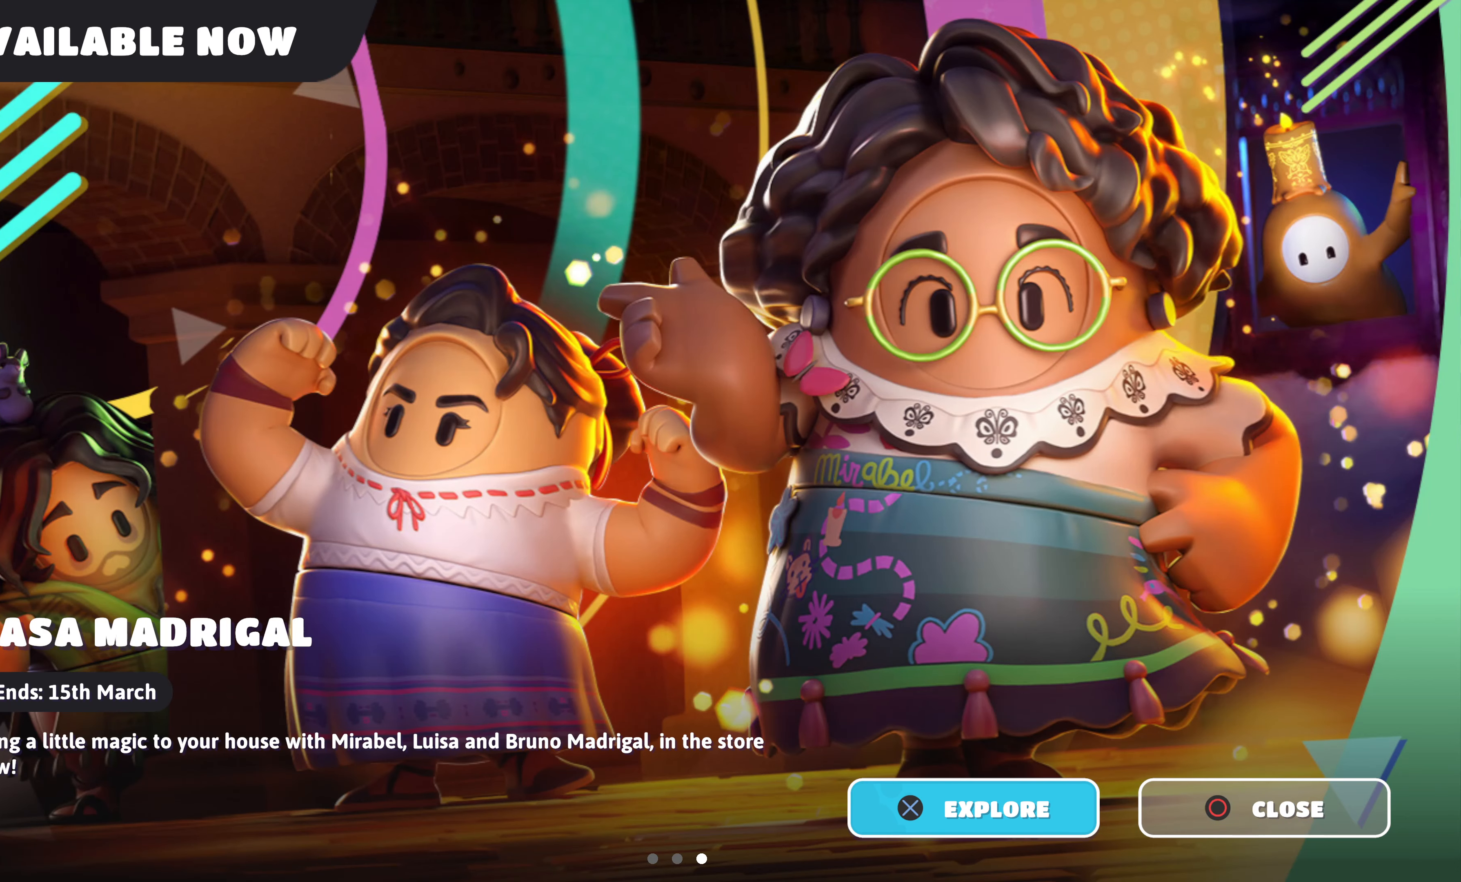
{"buttons": [], "left_stick": "center", "right_stick": "center", "events": [[17, "R1", "up"], [384, "R1", "down"], [500, "R1", "up"]]}
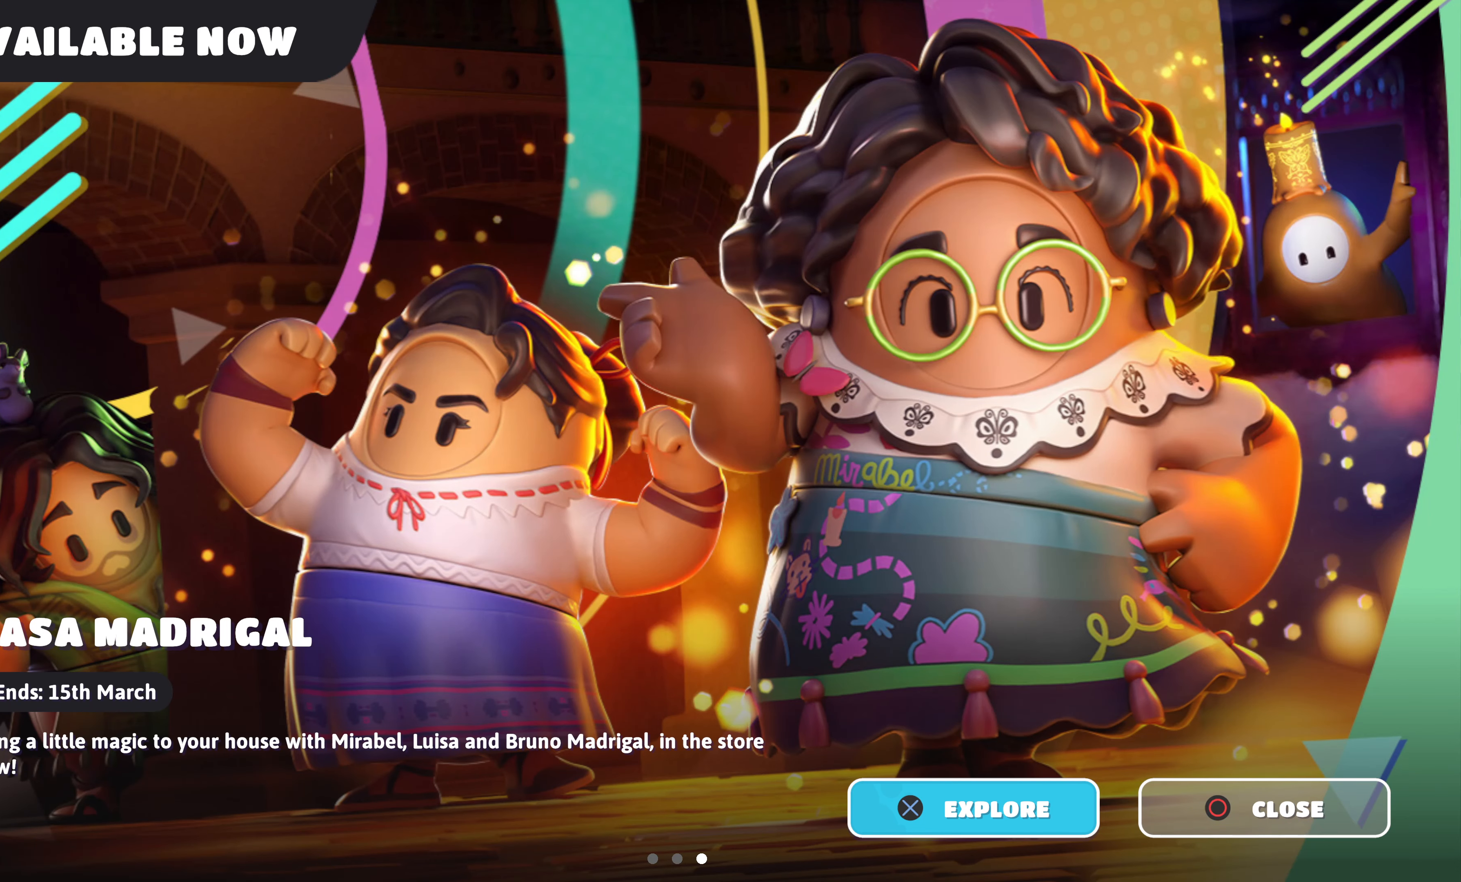
{"buttons": [], "left_stick": "center", "right_stick": "center", "events": [[84, "CIRCLE", "down"], [184, "CIRCLE", "up"]]}
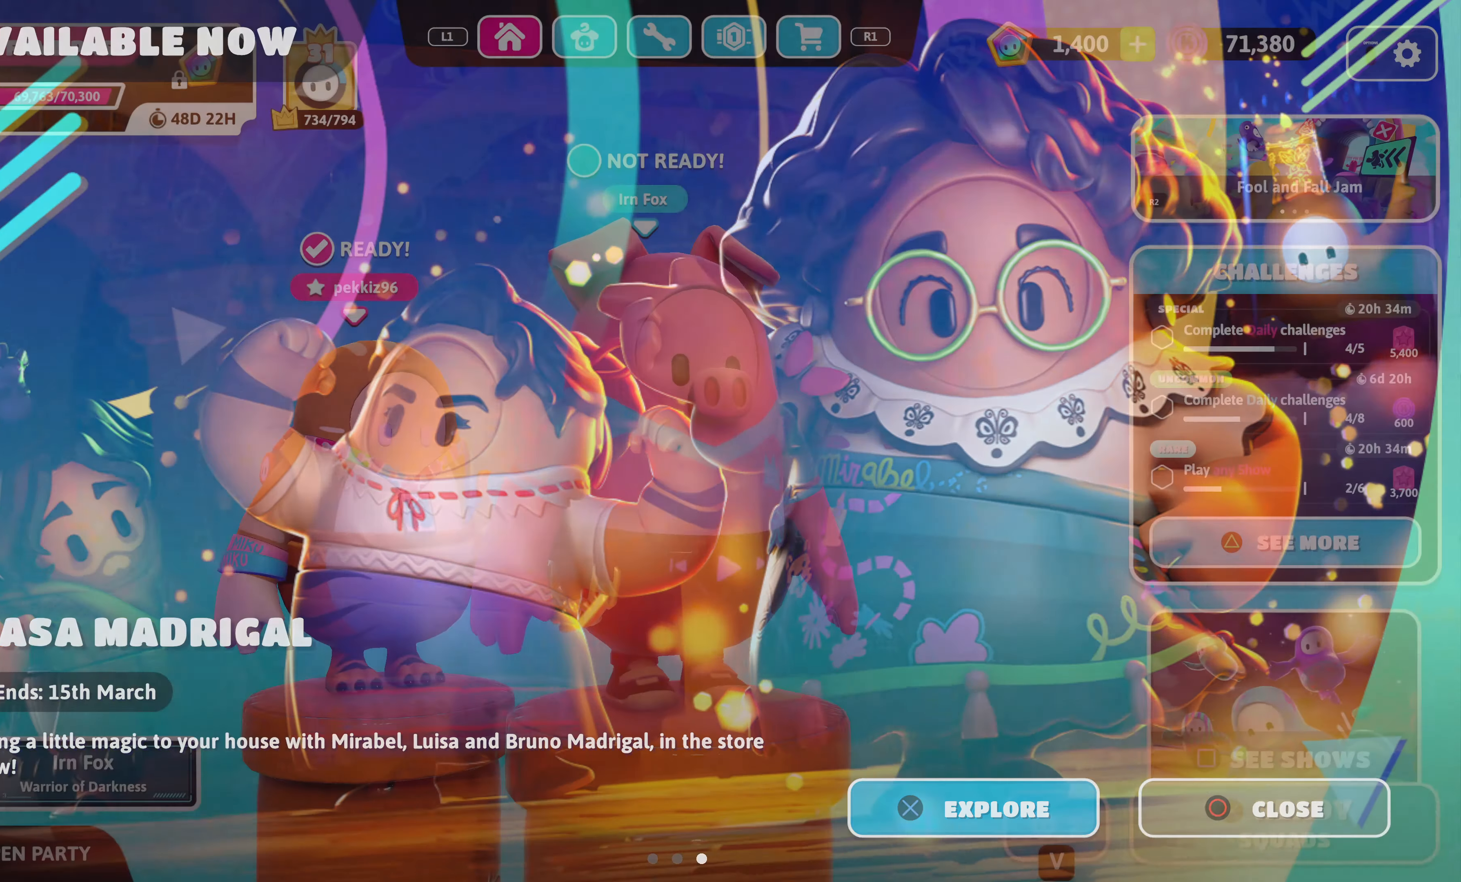
{"buttons": [], "left_stick": "center", "right_stick": "center", "events": []}
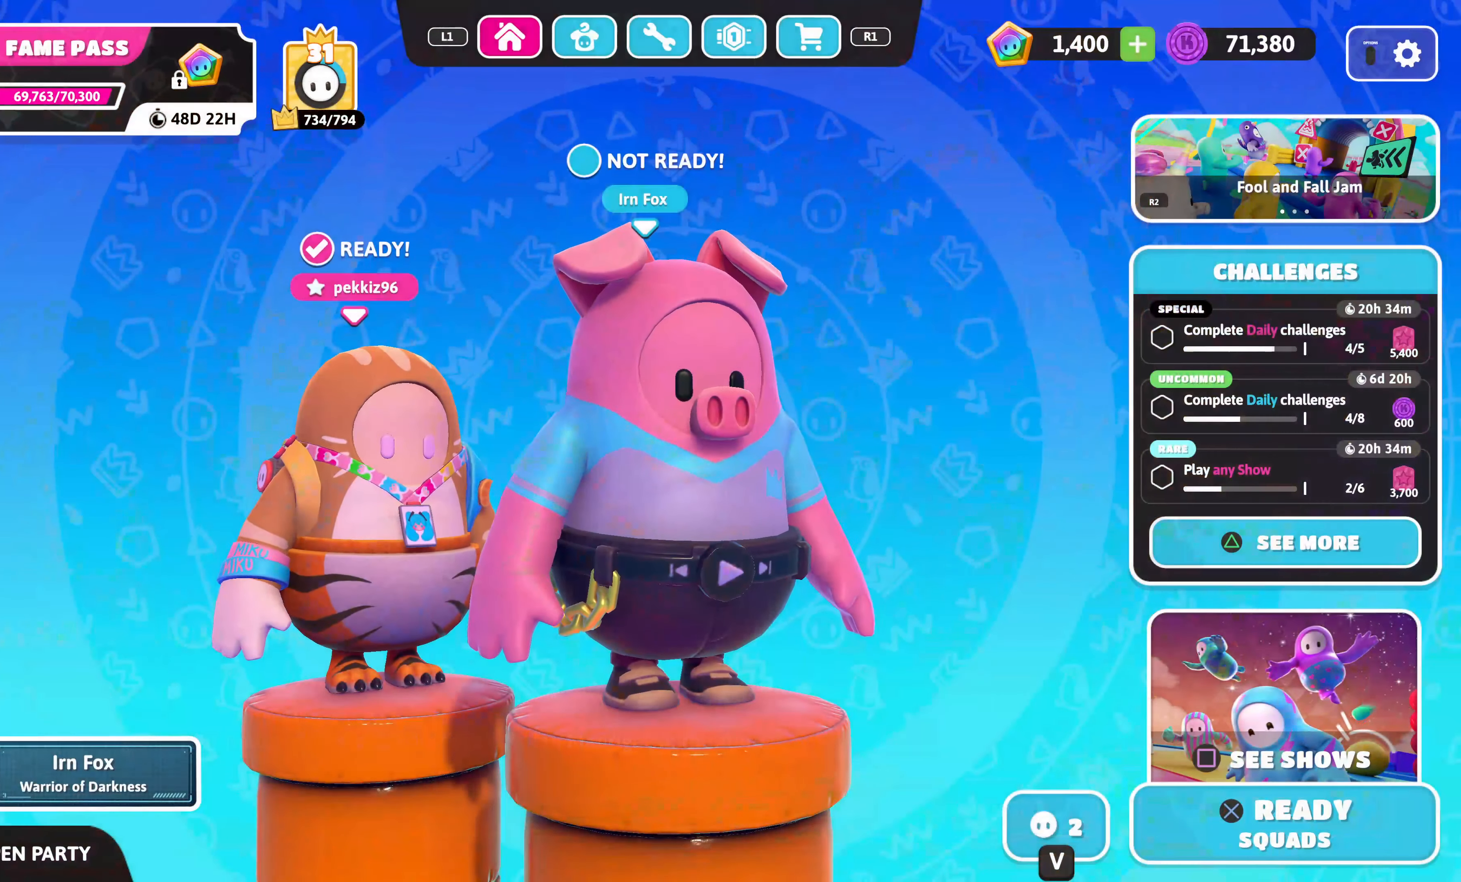
{"buttons": [], "left_stick": "center", "right_stick": "center", "events": [[117, "CROSS", "down"], [250, "CROSS", "up"]]}
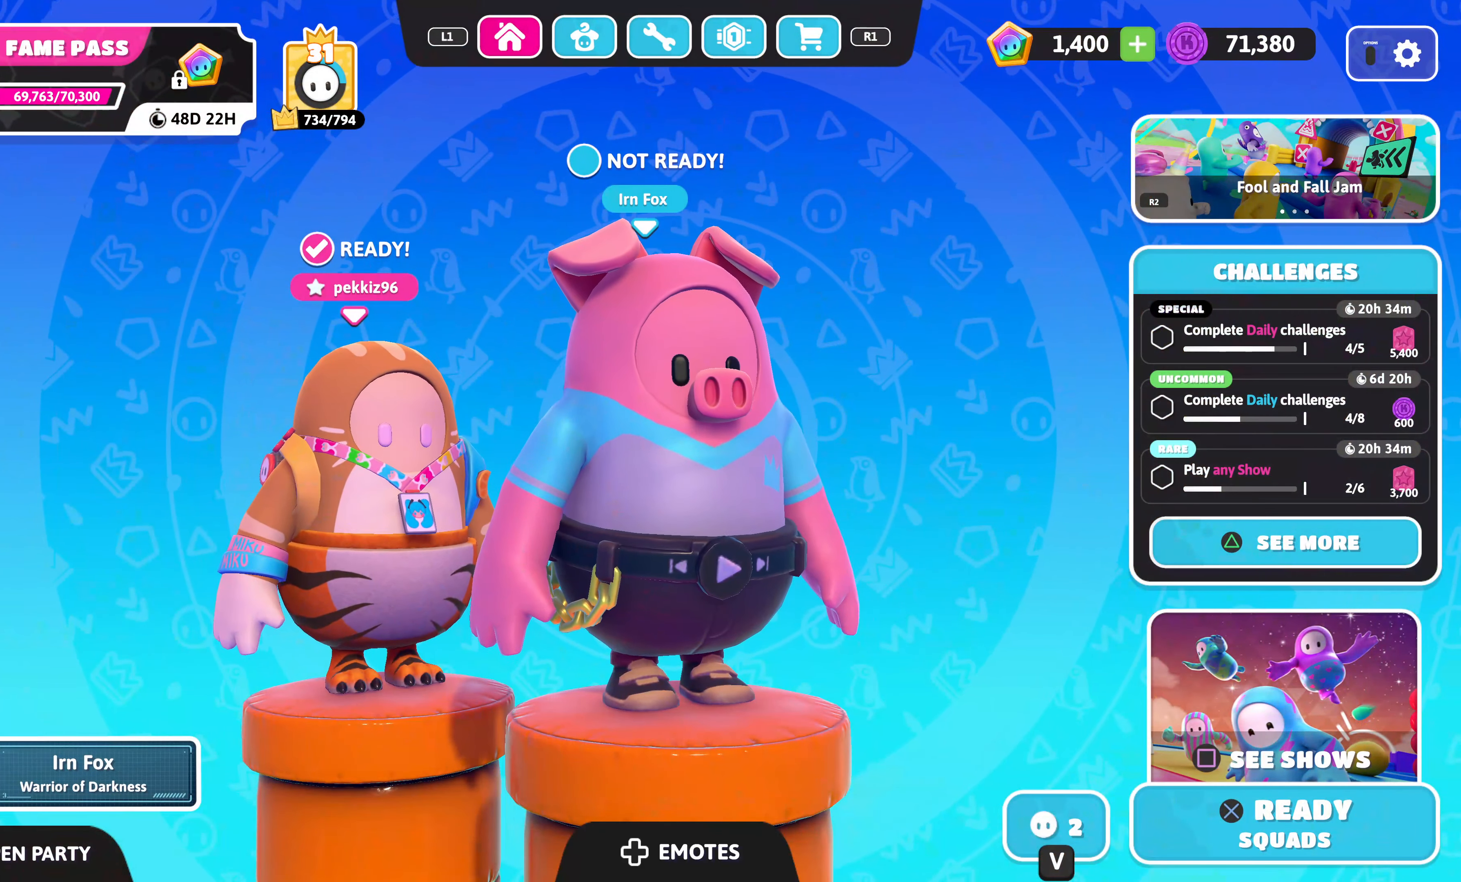
{"buttons": ["CROSS"], "left_stick": "center", "right_stick": "center", "events": [[417, "CROSS", "down"]]}
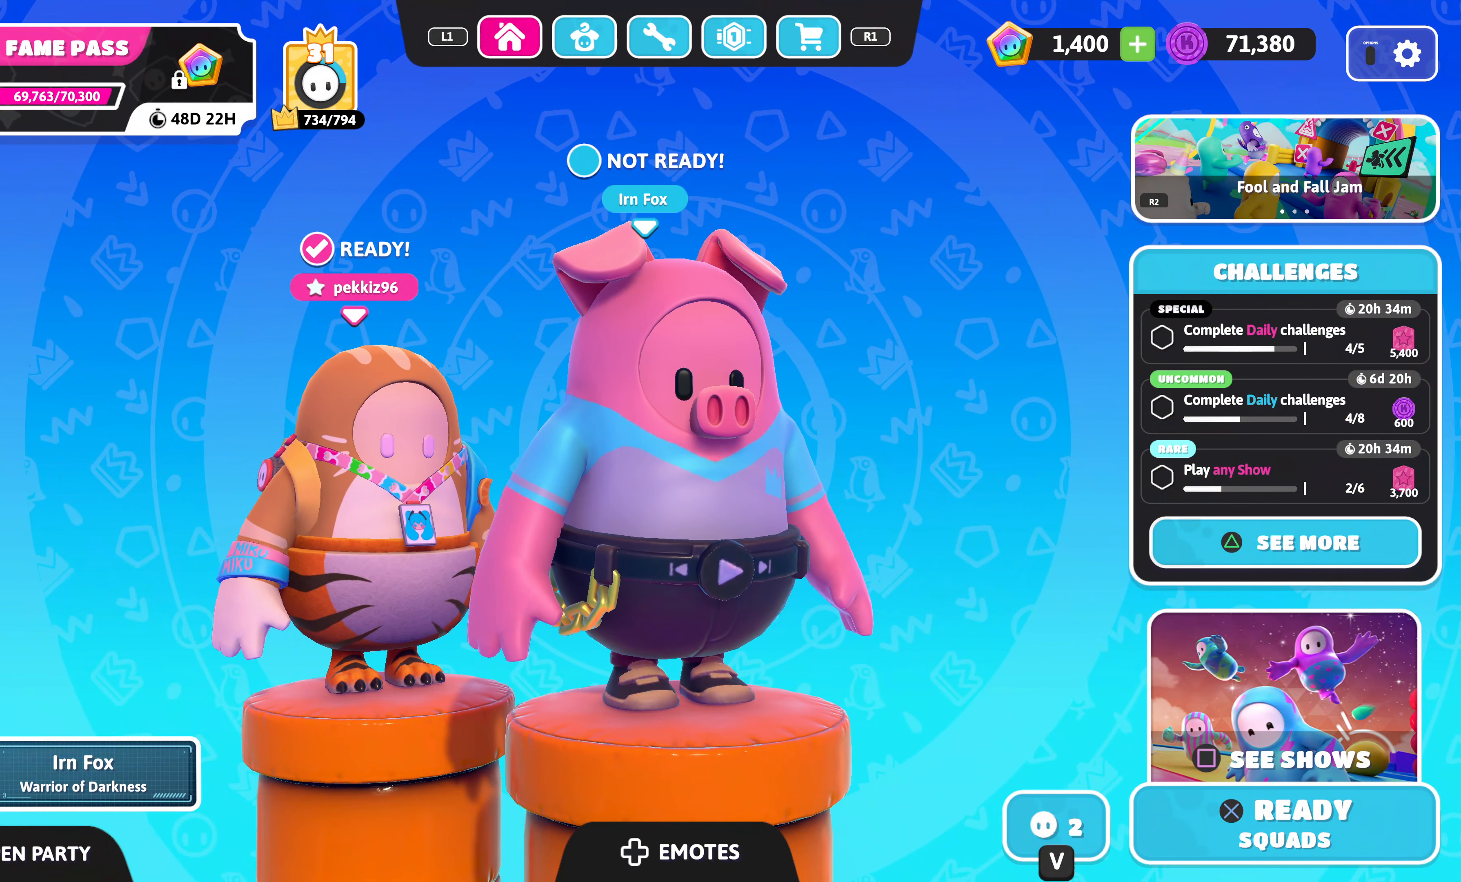
{"buttons": [], "left_stick": "center", "right_stick": "center", "events": [[34, "CROSS", "up"]]}
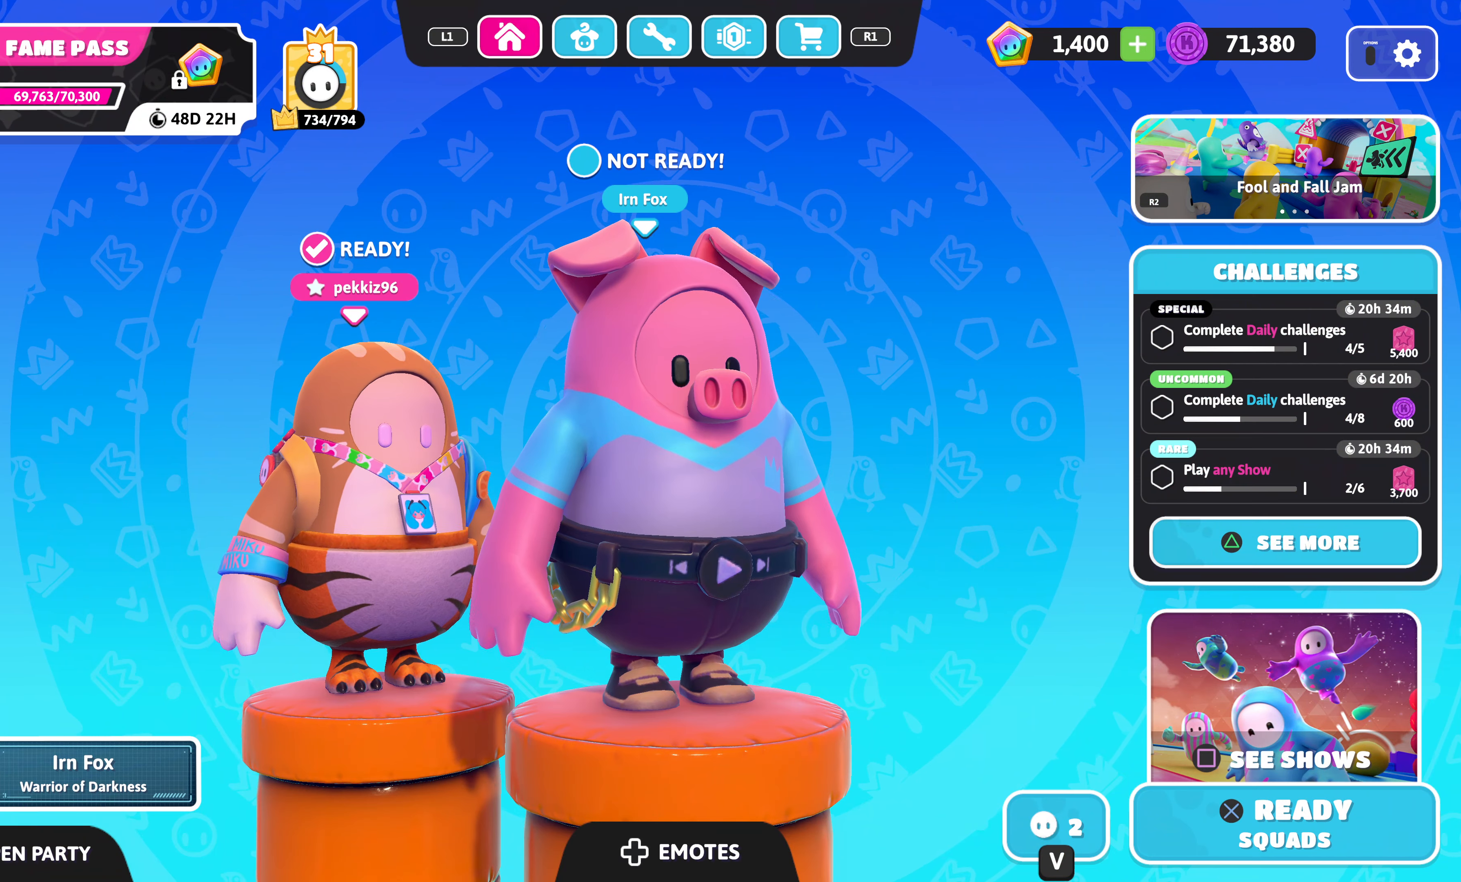
{"buttons": [], "left_stick": "center", "right_stick": "center", "events": [[350, "DPAD_LEFT", "down"], [466, "DPAD_LEFT", "up"]]}